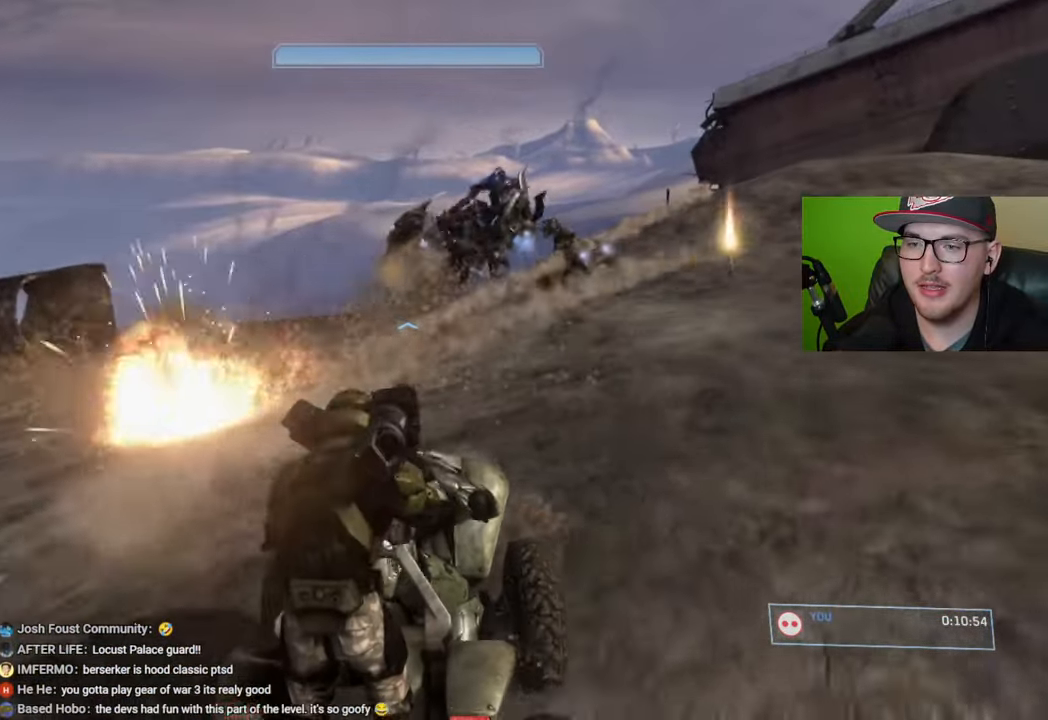
Gameplay with a controller (Xbox layout); each line is a JSON object with the inputs held at the frame after it. "events" lists button and stick changes between this image and that frame as [ms after this image, input, new state], when the widget could be followed in between.
{"buttons": [], "left_stick": "up", "right_stick": "left", "events": [[133, "right_stick", "center"], [283, "right_stick", "left"]]}
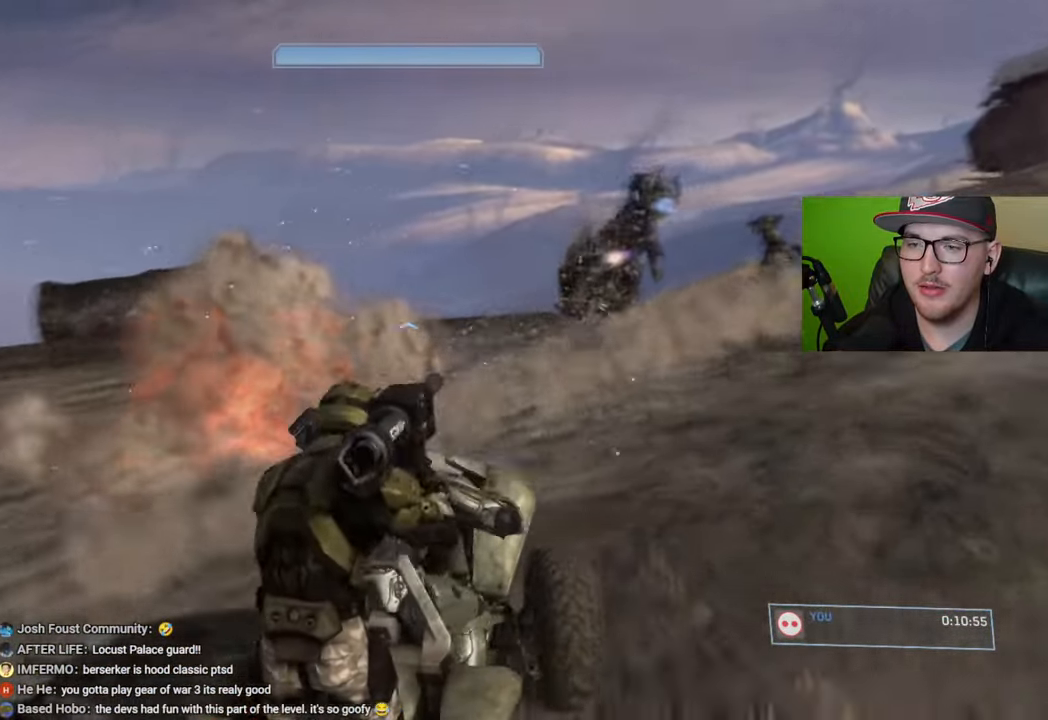
{"buttons": [], "left_stick": "up", "right_stick": "down", "events": [[83, "right_stick", "center"], [433, "right_stick", "down"]]}
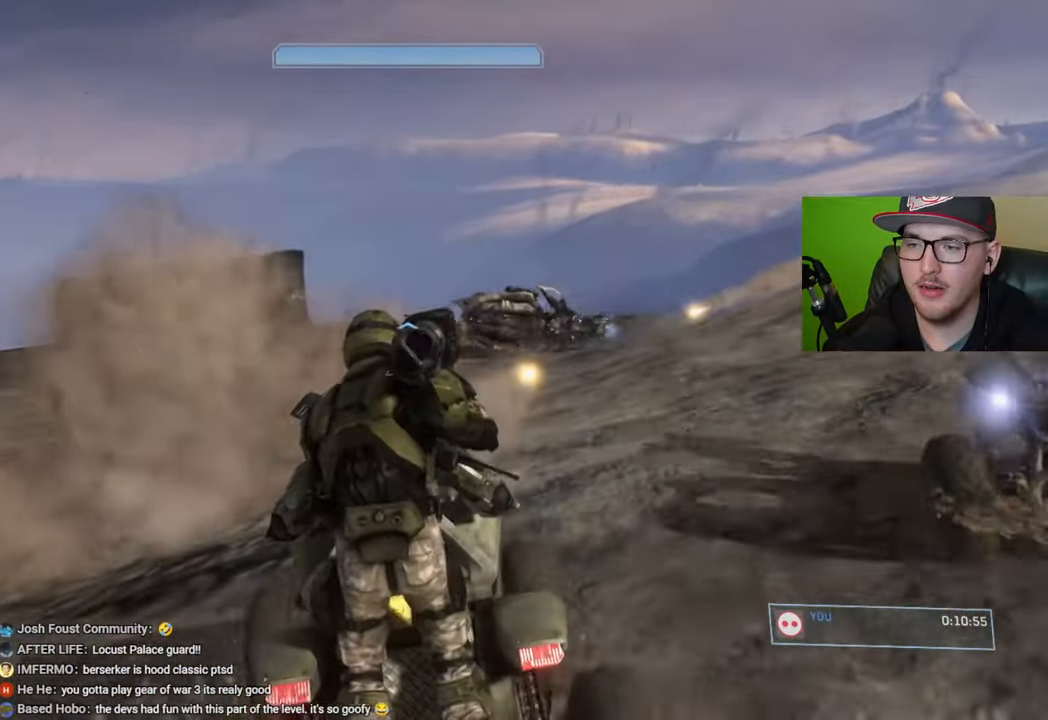
{"buttons": [], "left_stick": "center", "right_stick": "center", "events": [[300, "right_stick", "down-left"], [350, "left_stick", "center"], [500, "right_stick", "center"]]}
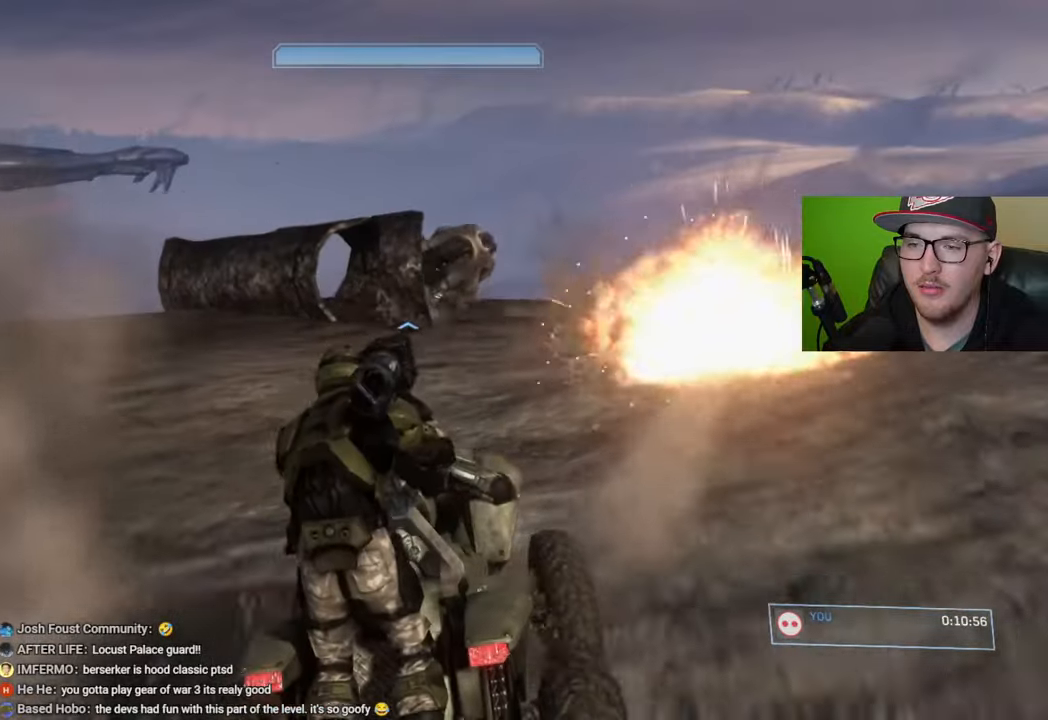
{"buttons": [], "left_stick": "up", "right_stick": "right", "events": [[133, "right_stick", "left"], [300, "right_stick", "right"], [367, "left_stick", "up"]]}
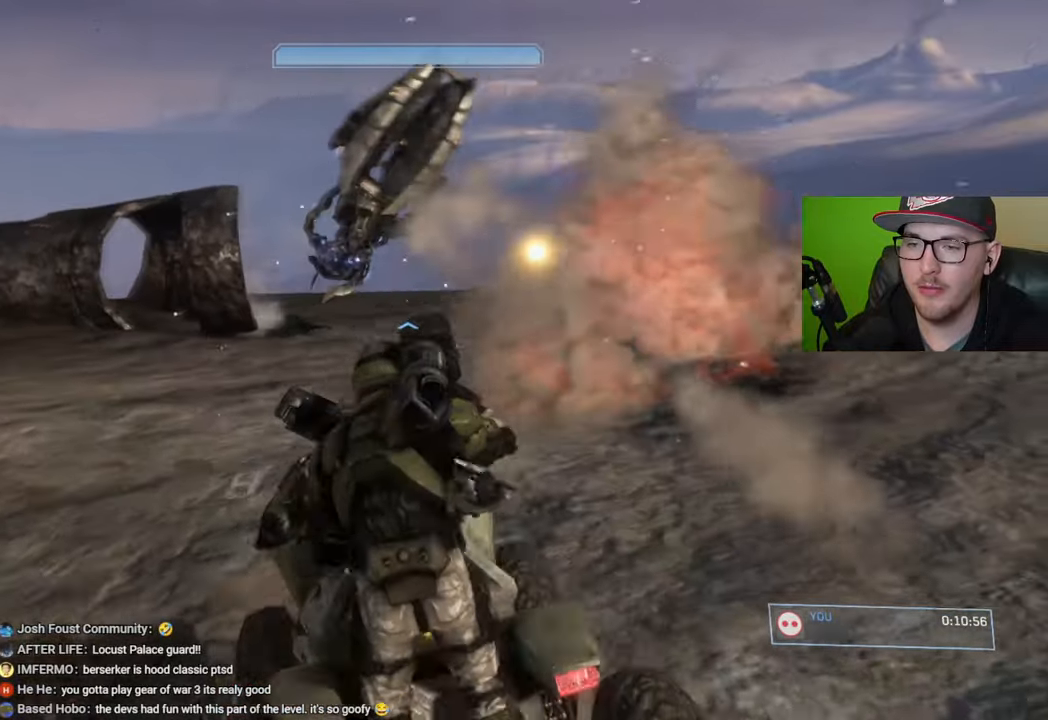
{"buttons": [], "left_stick": "up", "right_stick": "center", "events": [[50, "right_stick", "center"], [167, "left_stick", "center"], [167, "right_stick", "right"], [450, "left_stick", "up"], [467, "right_stick", "center"]]}
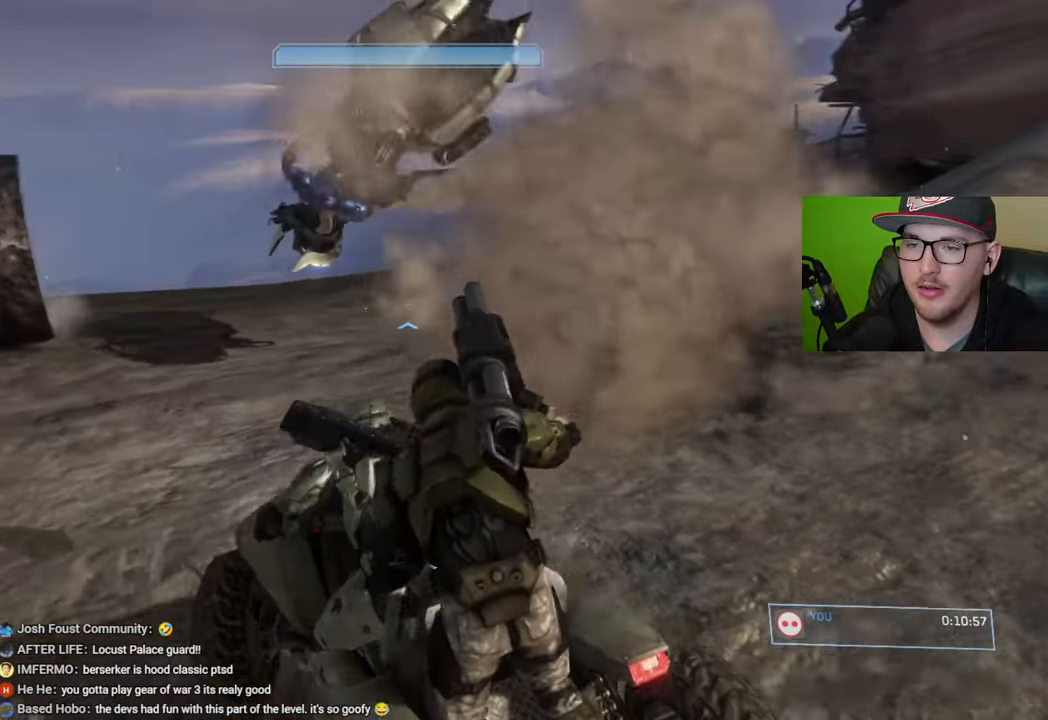
{"buttons": [], "left_stick": "up", "right_stick": "center", "events": [[50, "right_stick", "right"], [83, "left_stick", "center"], [167, "left_stick", "up"], [250, "right_stick", "center"]]}
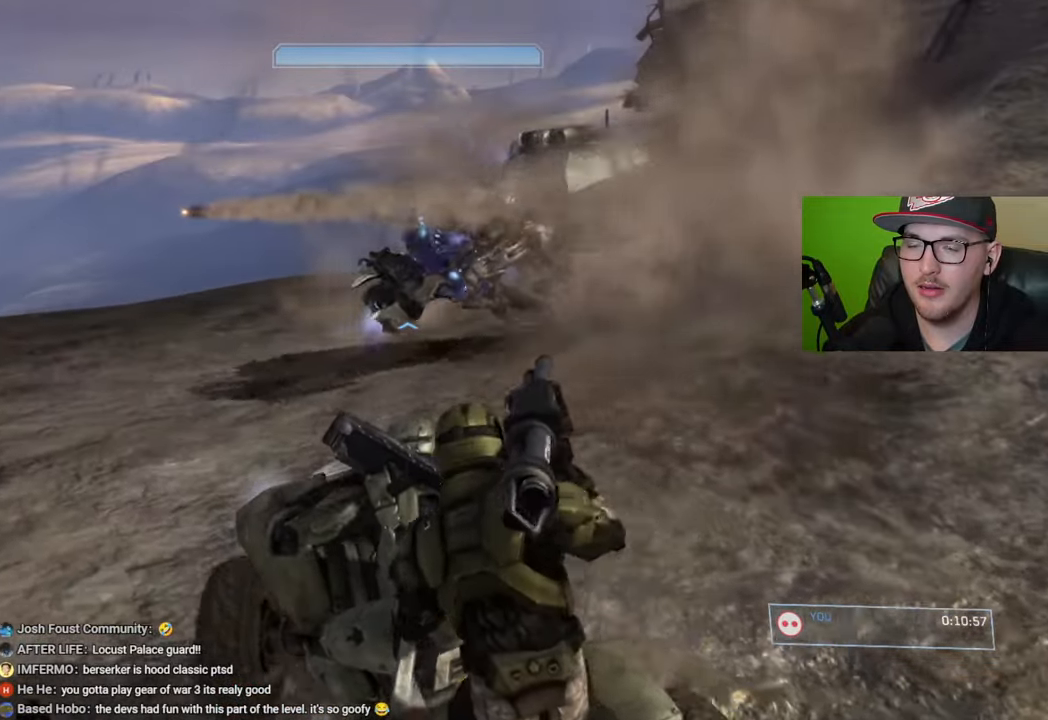
{"buttons": [], "left_stick": "up", "right_stick": "right", "events": [[33, "right_stick", "down-right"], [400, "right_stick", "right"]]}
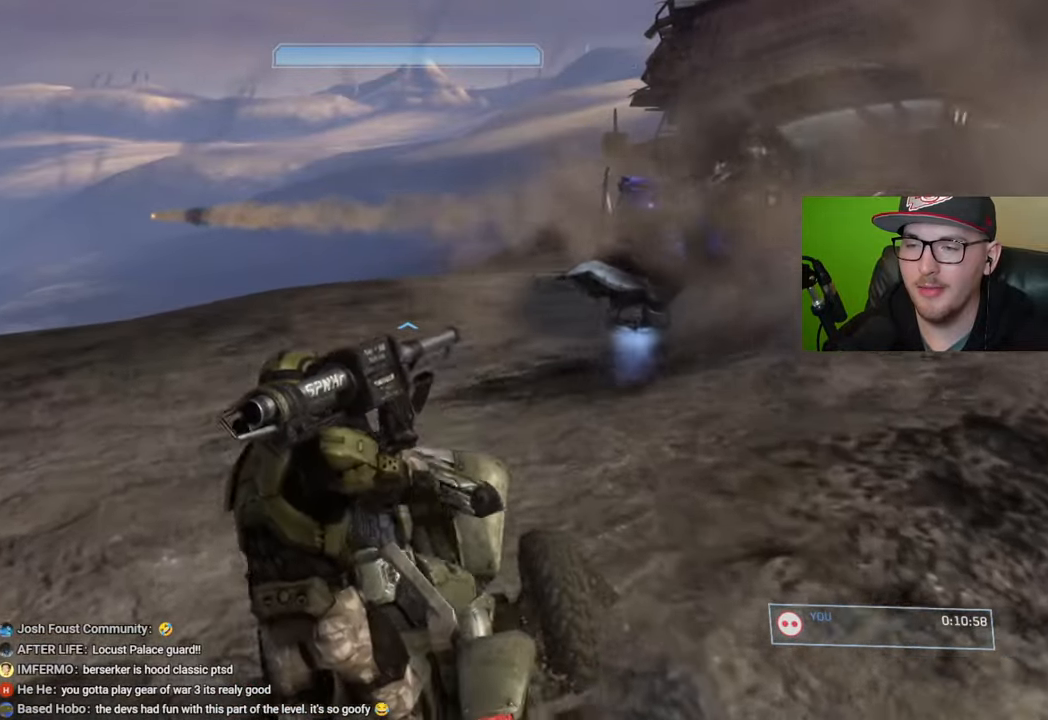
{"buttons": [], "left_stick": "center", "right_stick": "up-right", "events": [[117, "left_stick", "center"], [300, "right_stick", "up-right"]]}
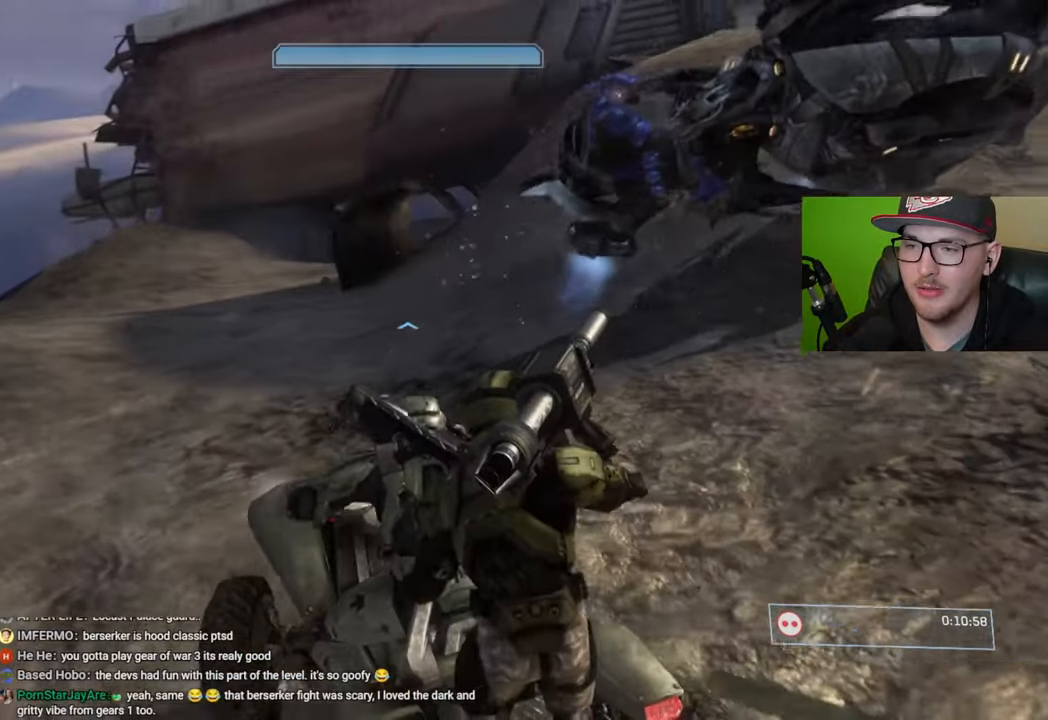
{"buttons": [], "left_stick": "center", "right_stick": "up-right", "events": []}
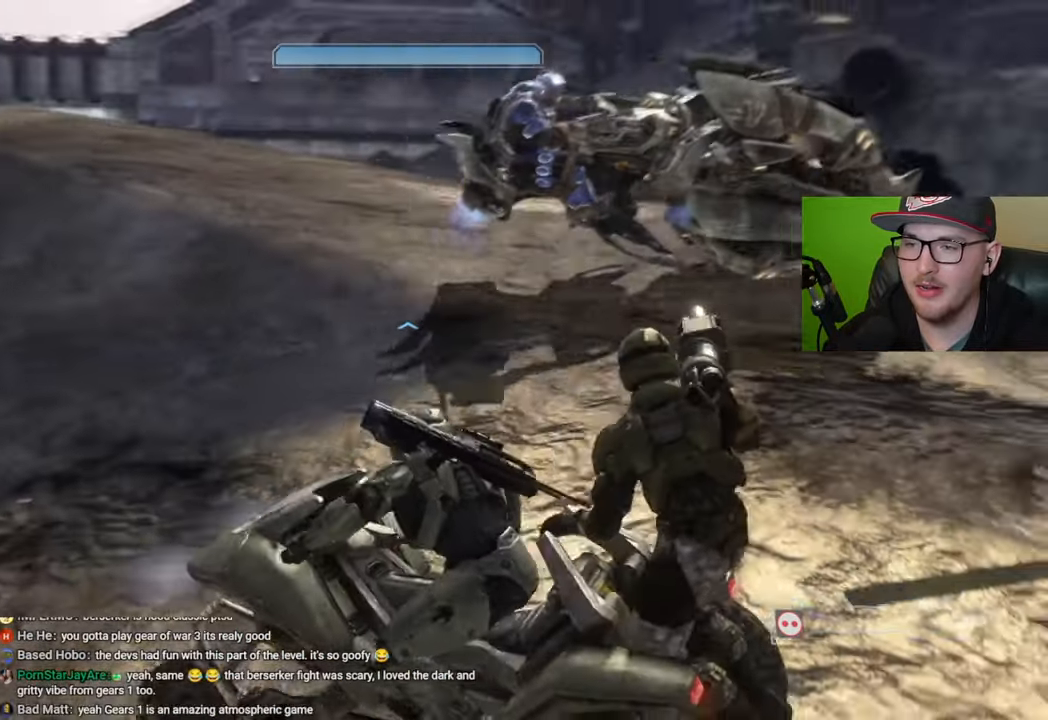
{"buttons": [], "left_stick": "up", "right_stick": "right", "events": [[33, "left_stick", "up"], [33, "right_stick", "right"], [233, "right_stick", "center"], [300, "right_stick", "right"]]}
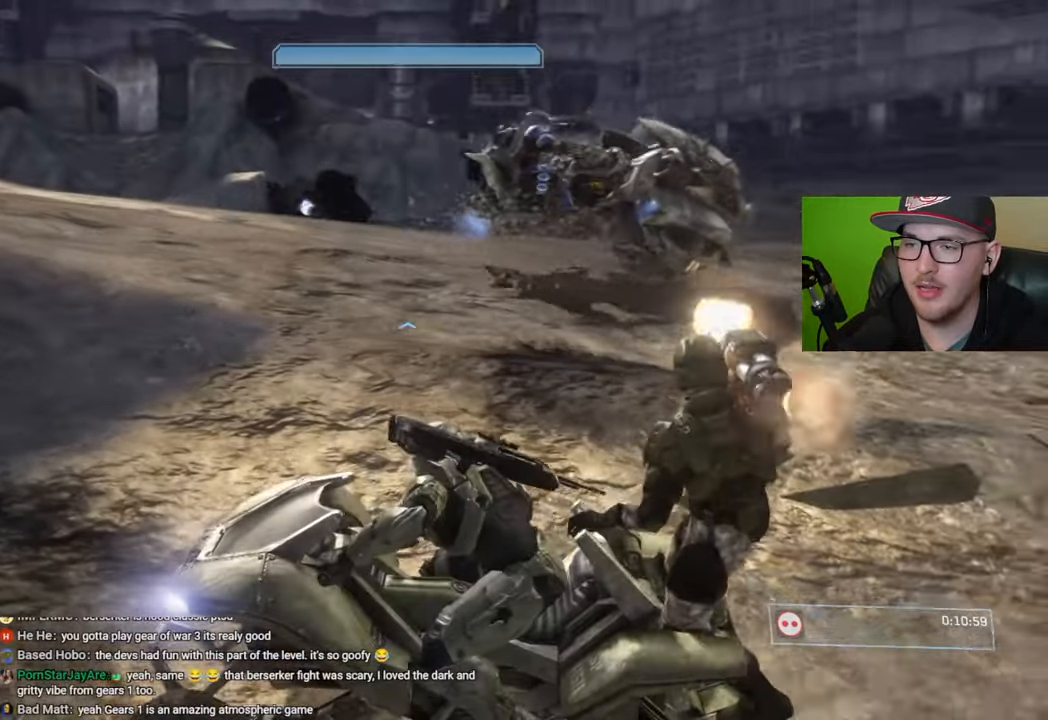
{"buttons": [], "left_stick": "center", "right_stick": "right", "events": [[250, "right_stick", "down-right"], [433, "left_stick", "center"], [433, "right_stick", "right"]]}
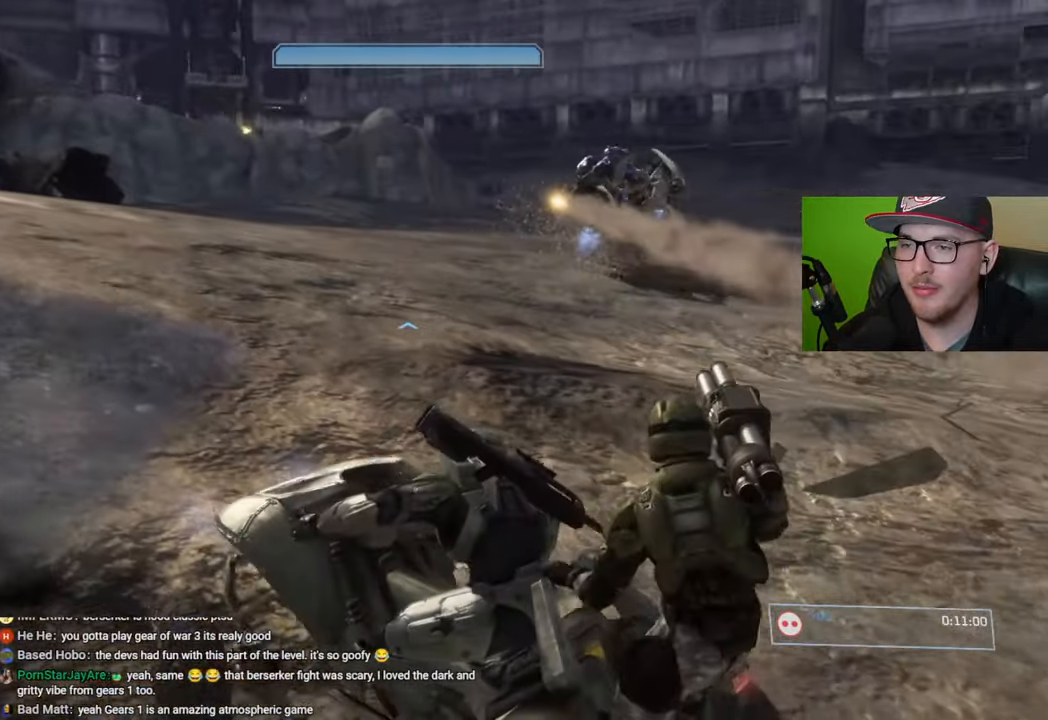
{"buttons": [], "left_stick": "up", "right_stick": "right", "events": [[217, "left_stick", "up"], [417, "right_stick", "center"], [500, "right_stick", "right"]]}
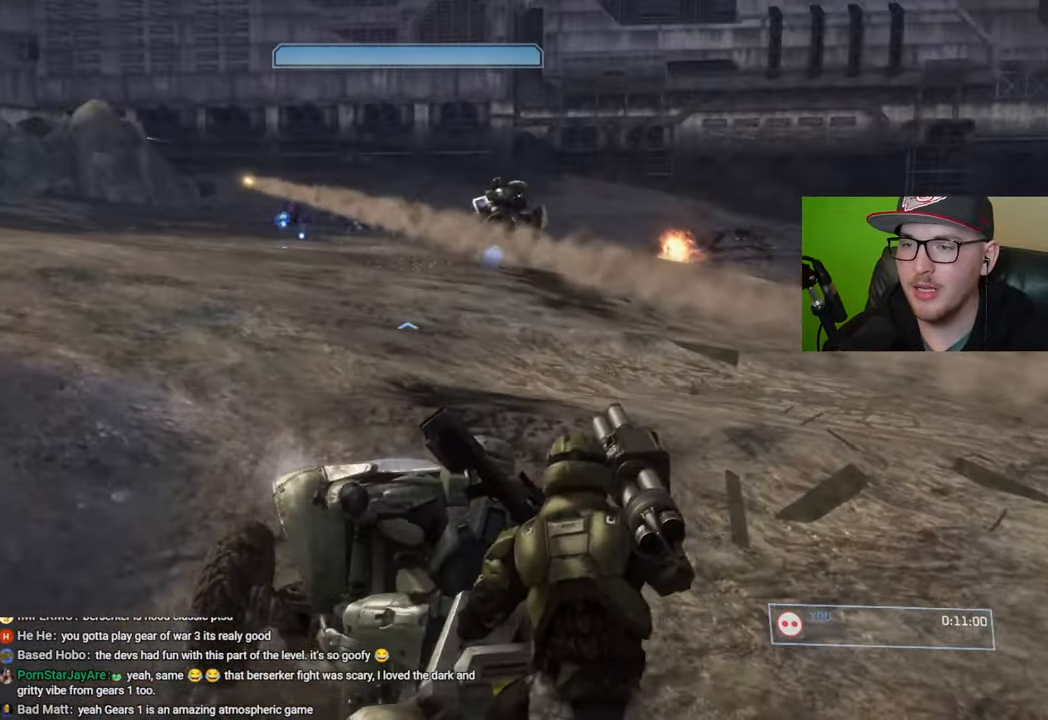
{"buttons": [], "left_stick": "center", "right_stick": "center", "events": [[83, "right_stick", "down-right"], [217, "right_stick", "center"], [417, "left_stick", "center"]]}
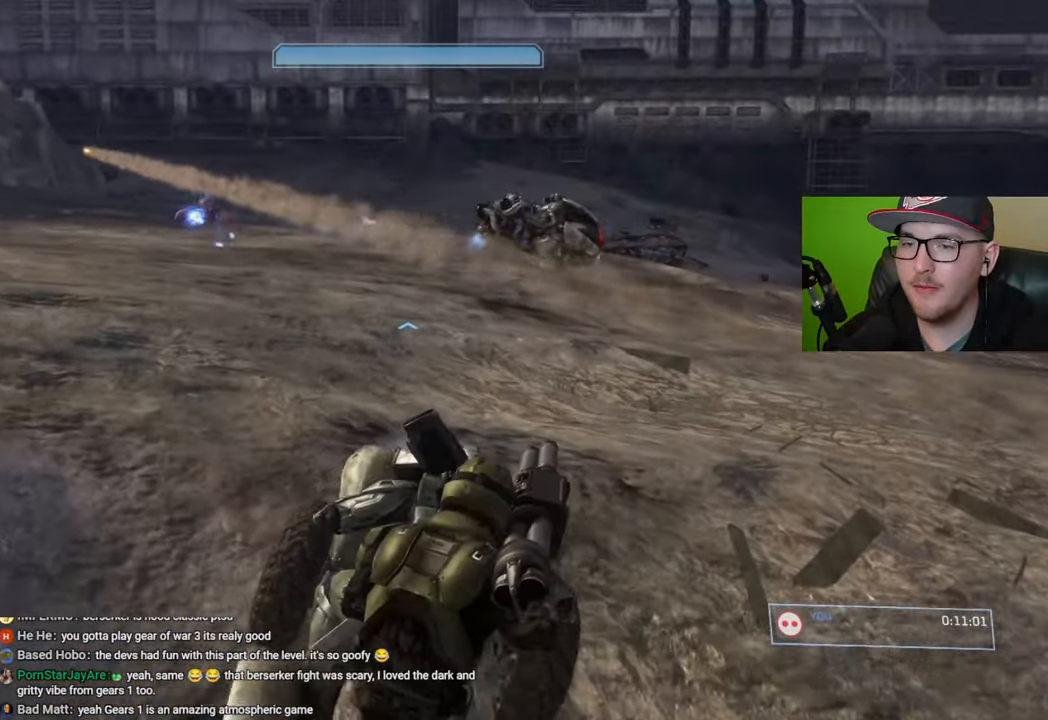
{"buttons": [], "left_stick": "down-left", "right_stick": "left", "events": [[117, "left_stick", "down"], [167, "right_stick", "left"], [317, "left_stick", "down-left"]]}
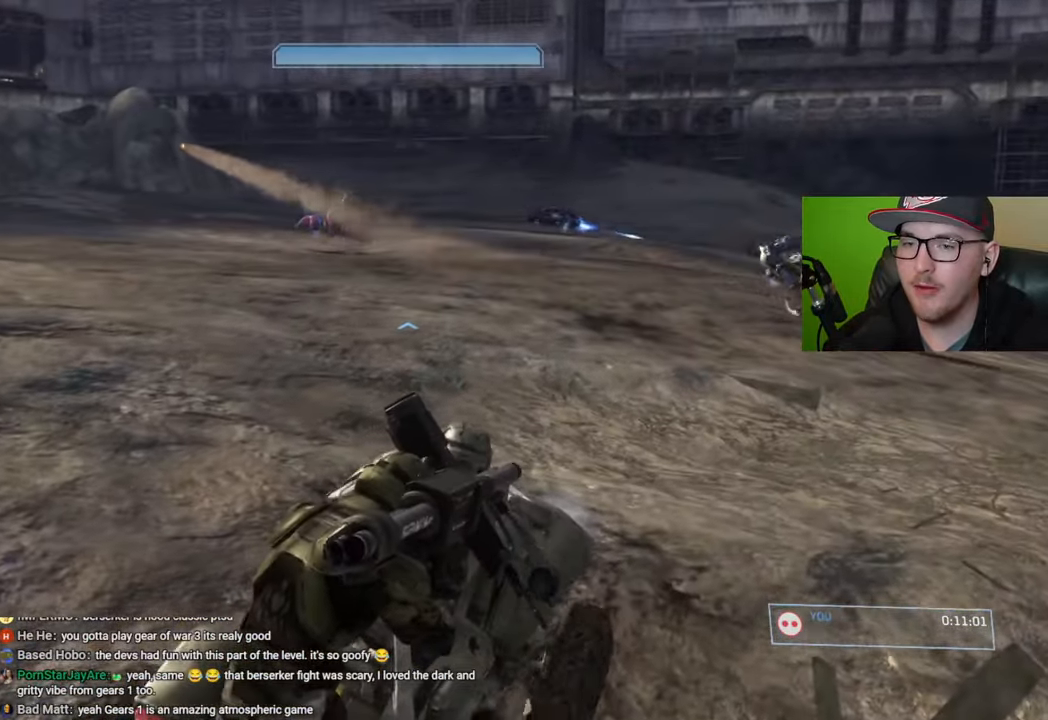
{"buttons": [], "left_stick": "down-left", "right_stick": "center", "events": [[183, "right_stick", "center"]]}
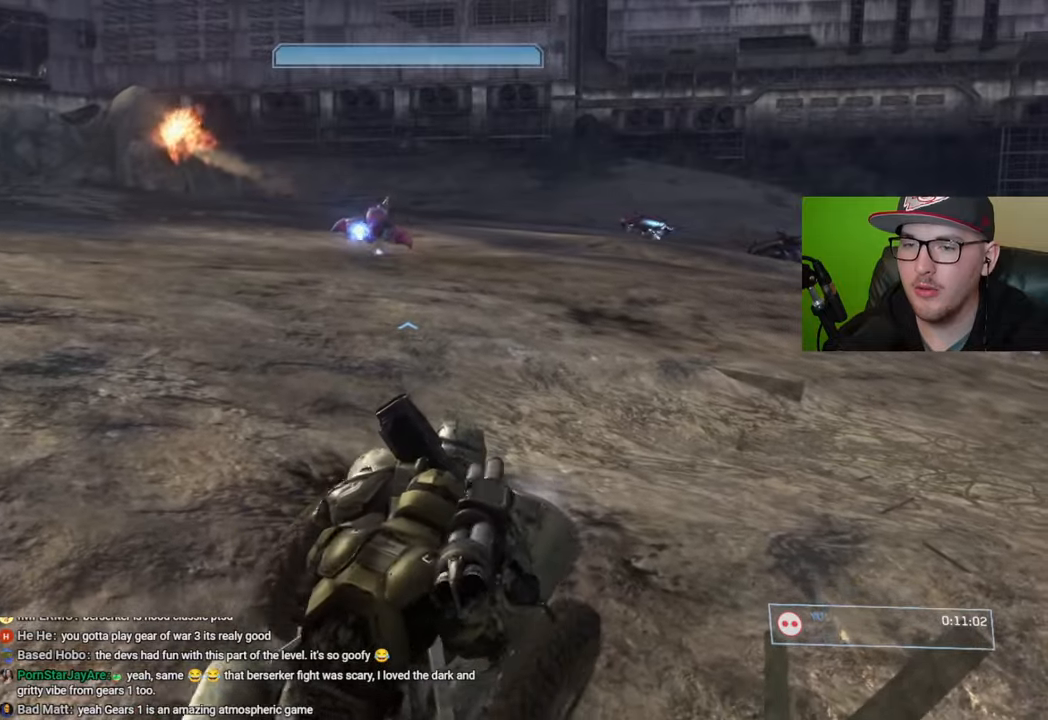
{"buttons": [], "left_stick": "center", "right_stick": "up", "events": [[300, "left_stick", "center"], [433, "right_stick", "up"]]}
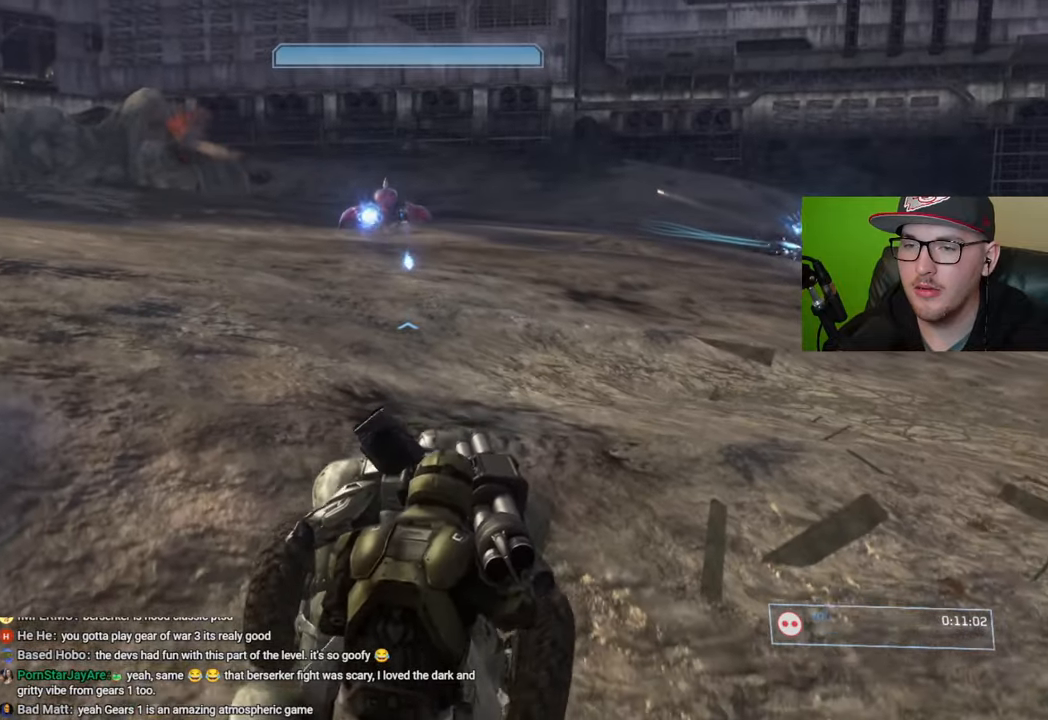
{"buttons": [], "left_stick": "down", "right_stick": "right", "events": [[33, "left_stick", "down"], [150, "right_stick", "center"], [267, "right_stick", "up"], [433, "right_stick", "right"]]}
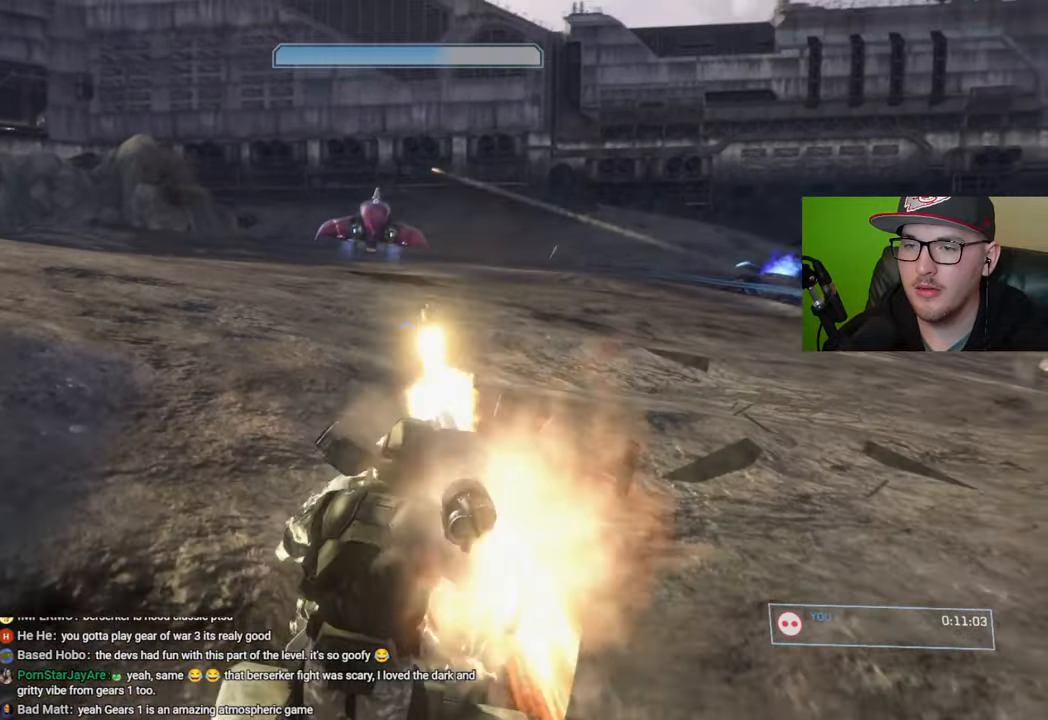
{"buttons": ["R1"], "left_stick": "center", "right_stick": "center", "events": [[183, "right_stick", "down"], [217, "R1", "down"], [233, "right_stick", "center"], [433, "left_stick", "center"]]}
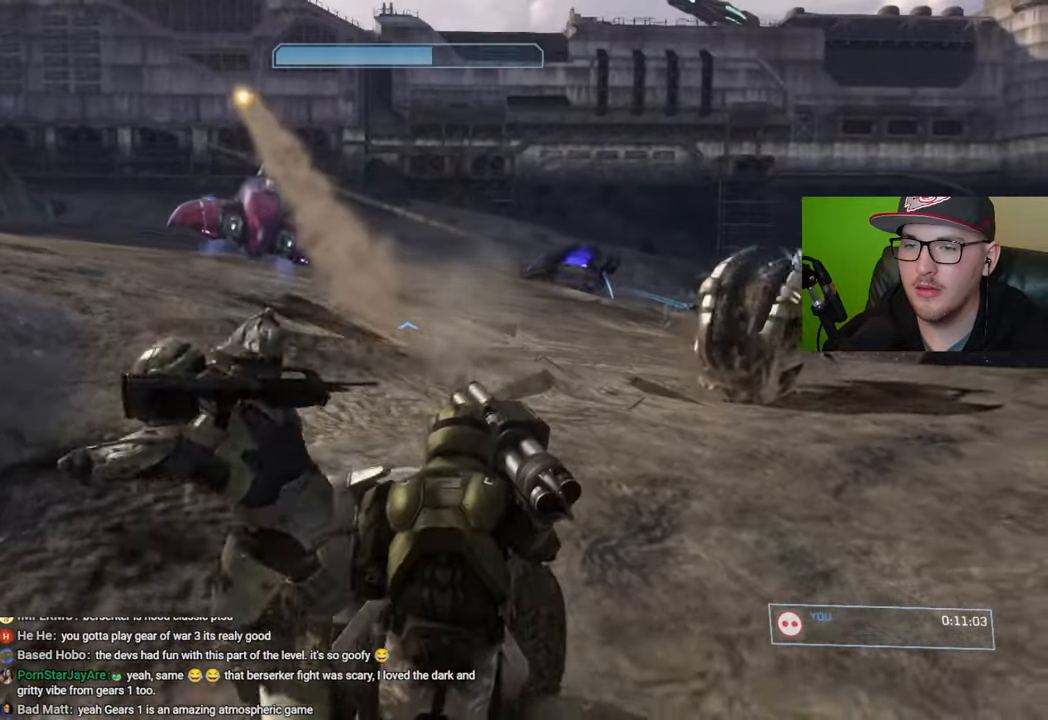
{"buttons": ["R1"], "left_stick": "down", "right_stick": "center", "events": [[67, "left_stick", "down"], [183, "R1", "up"], [217, "left_stick", "down-left"], [283, "right_stick", "right"], [400, "right_stick", "center"], [433, "left_stick", "down"], [500, "R1", "down"]]}
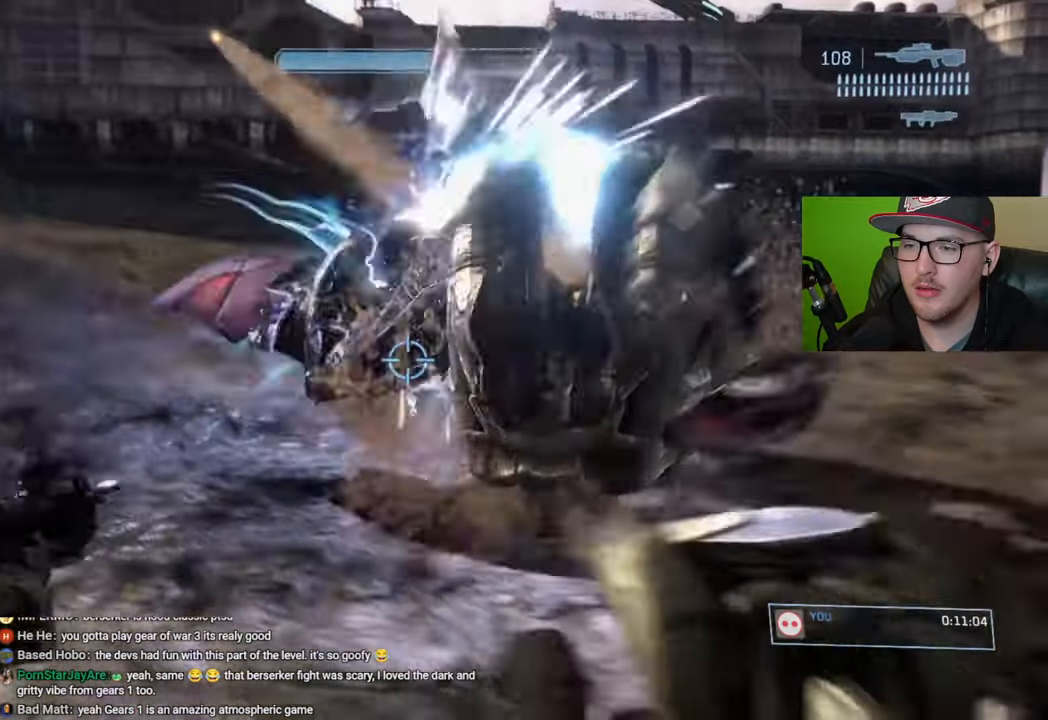
{"buttons": [], "left_stick": "center", "right_stick": "center"}
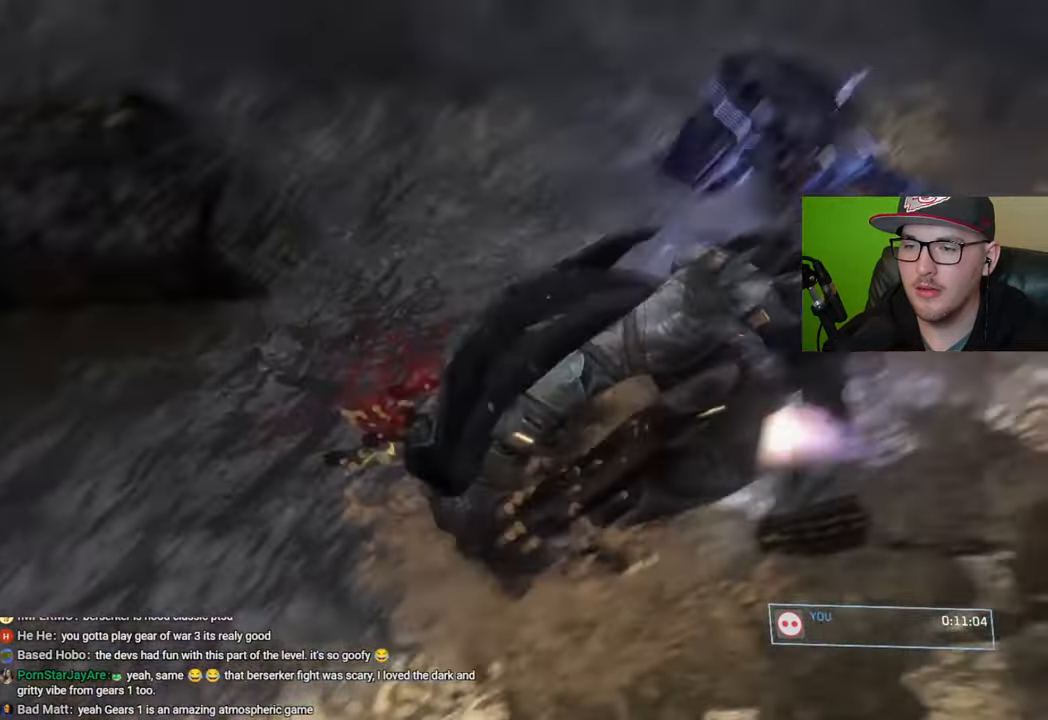
{"buttons": [], "left_stick": "right", "right_stick": "center", "events": [[200, "START", "down"], [317, "START", "up"], [467, "left_stick", "right"]]}
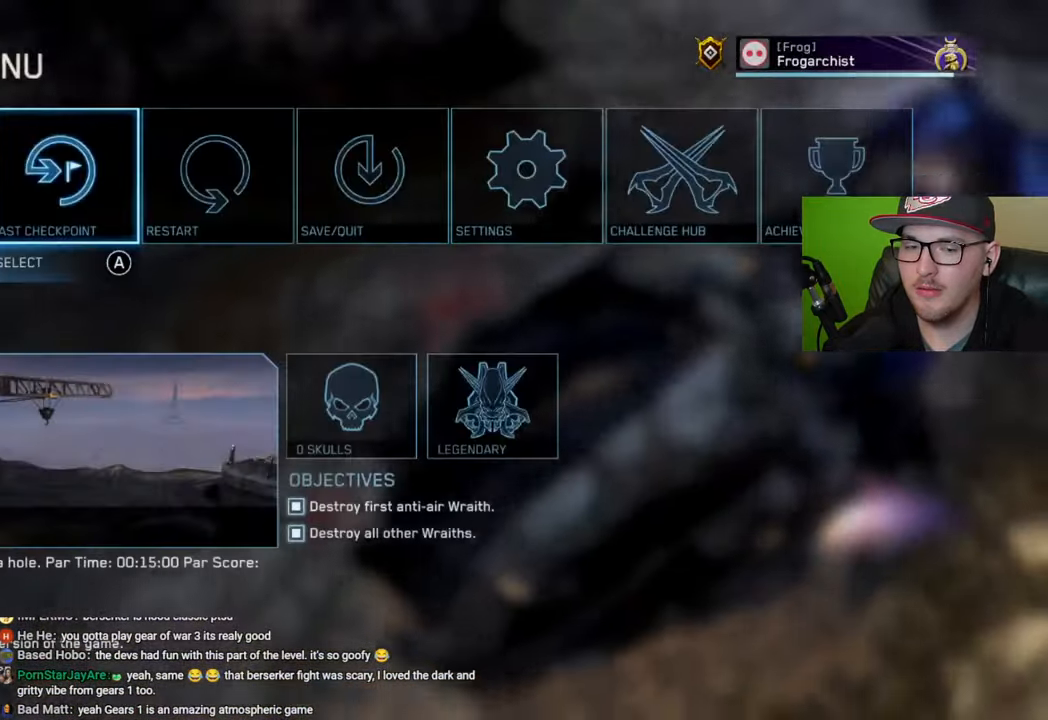
{"buttons": [], "left_stick": "center", "right_stick": "center", "events": [[67, "A", "down"], [83, "left_stick", "center"], [167, "A", "up"], [250, "left_stick", "left"], [350, "left_stick", "center"], [400, "A", "down"], [483, "A", "up"]]}
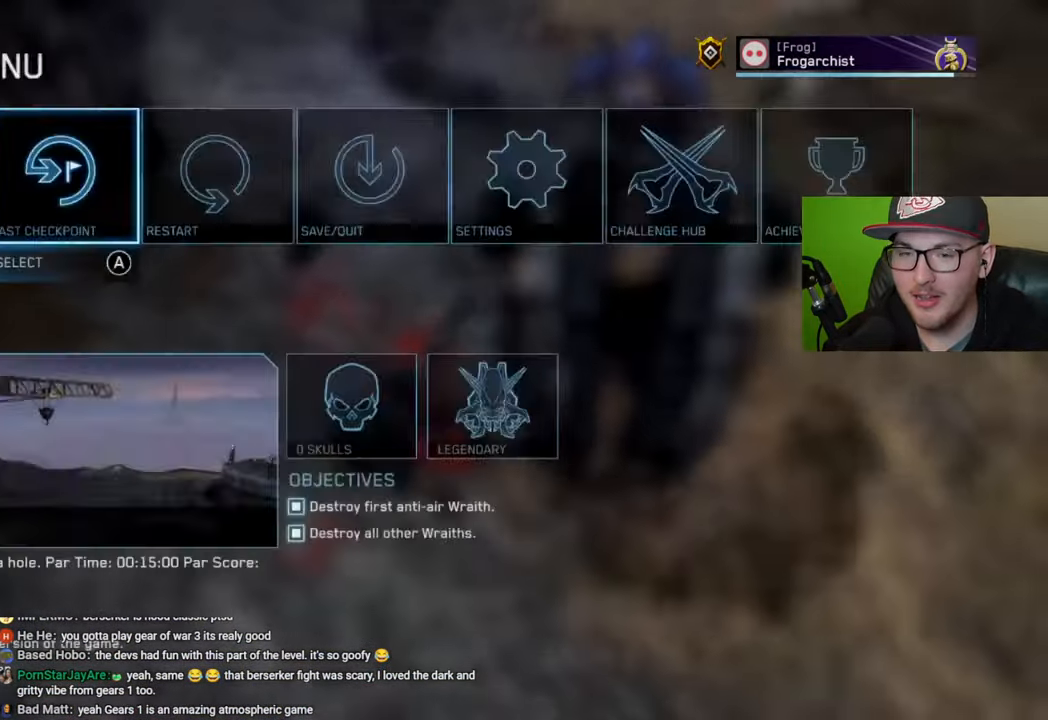
{"buttons": [], "left_stick": "center", "right_stick": "center", "events": []}
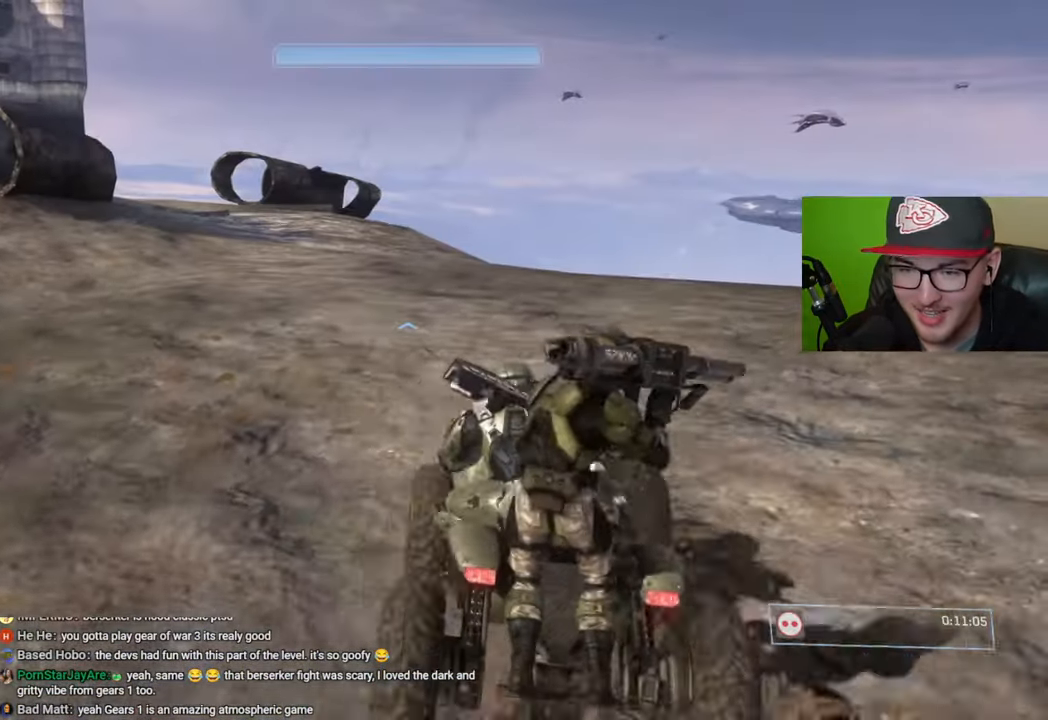
{"buttons": [], "left_stick": "up", "right_stick": "left", "events": [[50, "left_stick", "up"], [350, "right_stick", "left"]]}
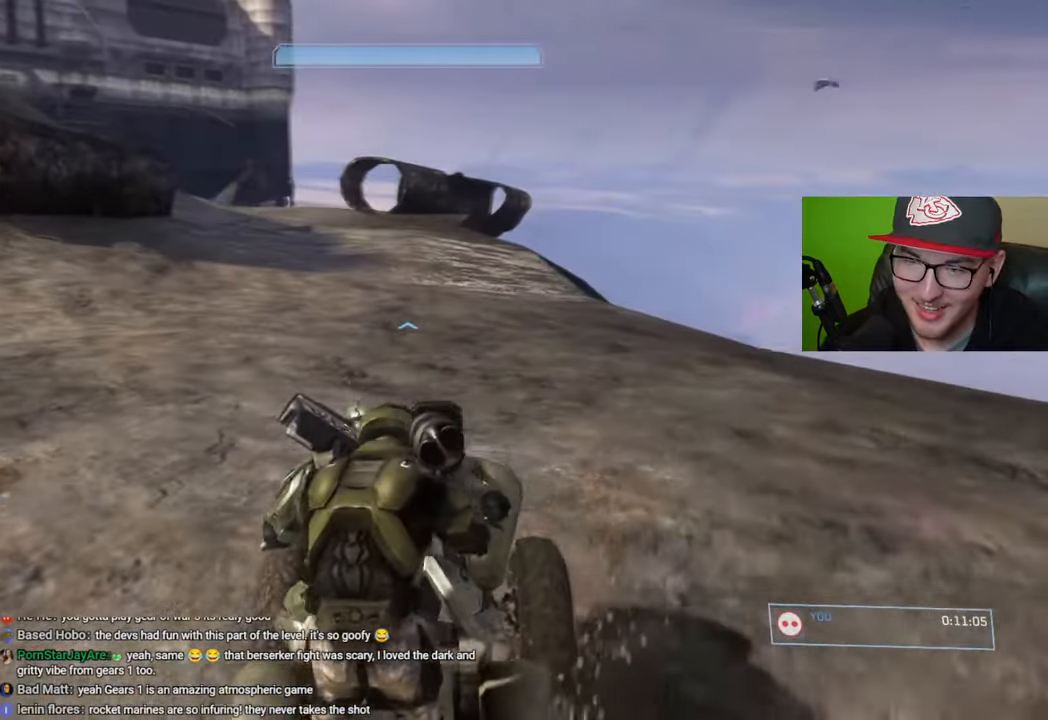
{"buttons": [], "left_stick": "up", "right_stick": "center", "events": [[183, "right_stick", "center"]]}
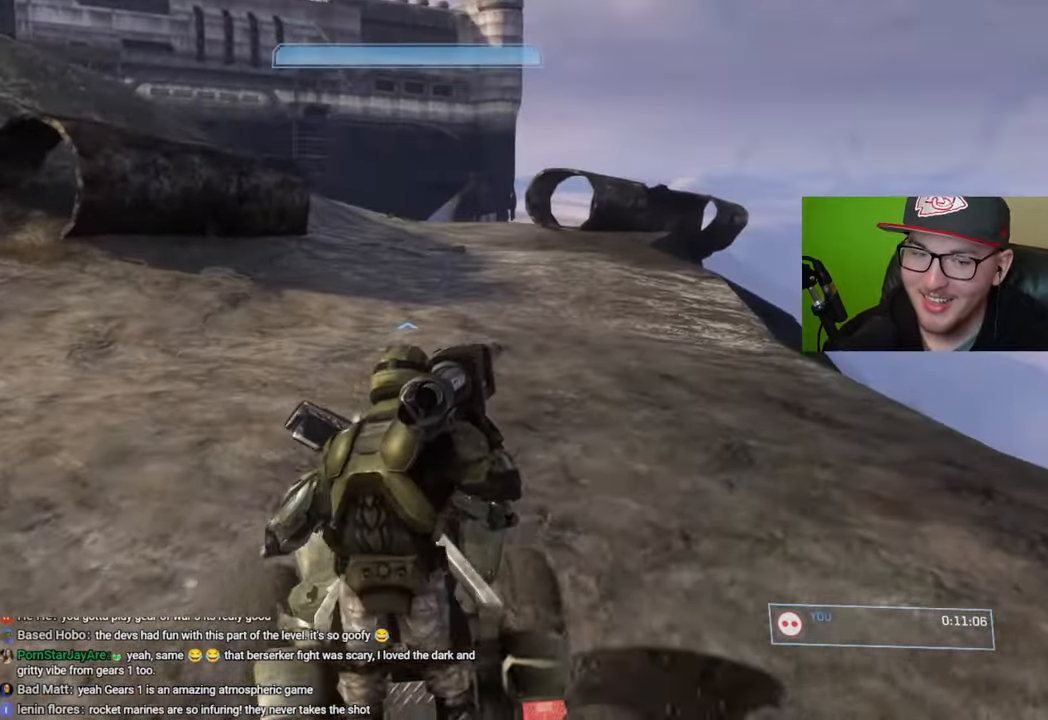
{"buttons": [], "left_stick": "up", "right_stick": "center", "events": [[117, "right_stick", "up"], [283, "right_stick", "center"]]}
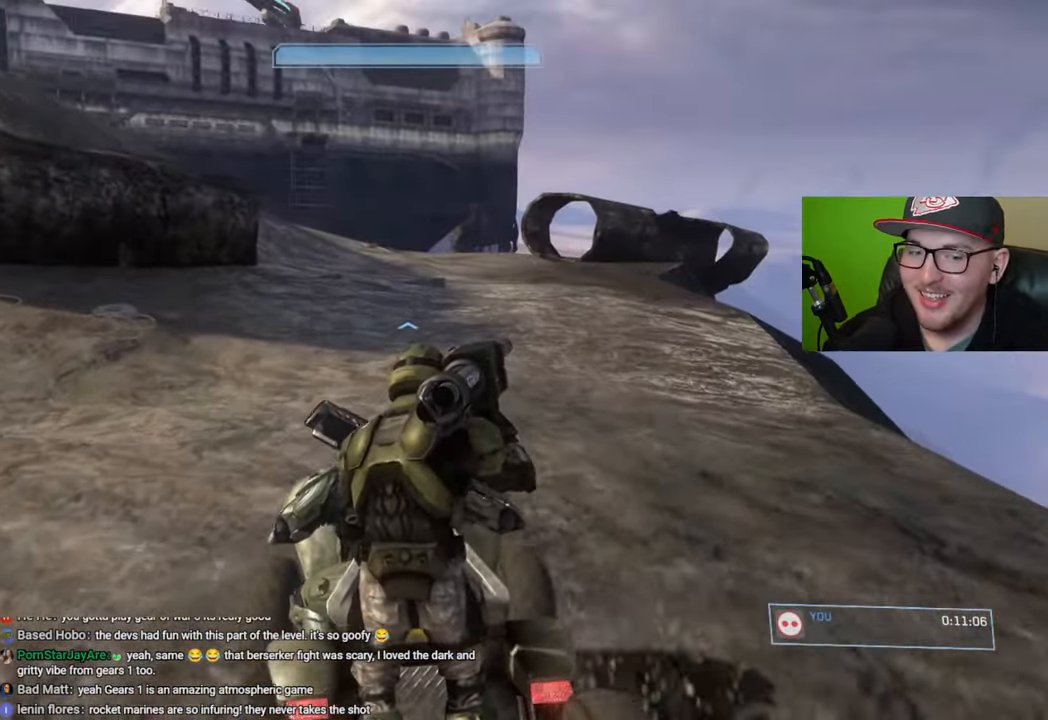
{"buttons": [], "left_stick": "up", "right_stick": "center", "events": []}
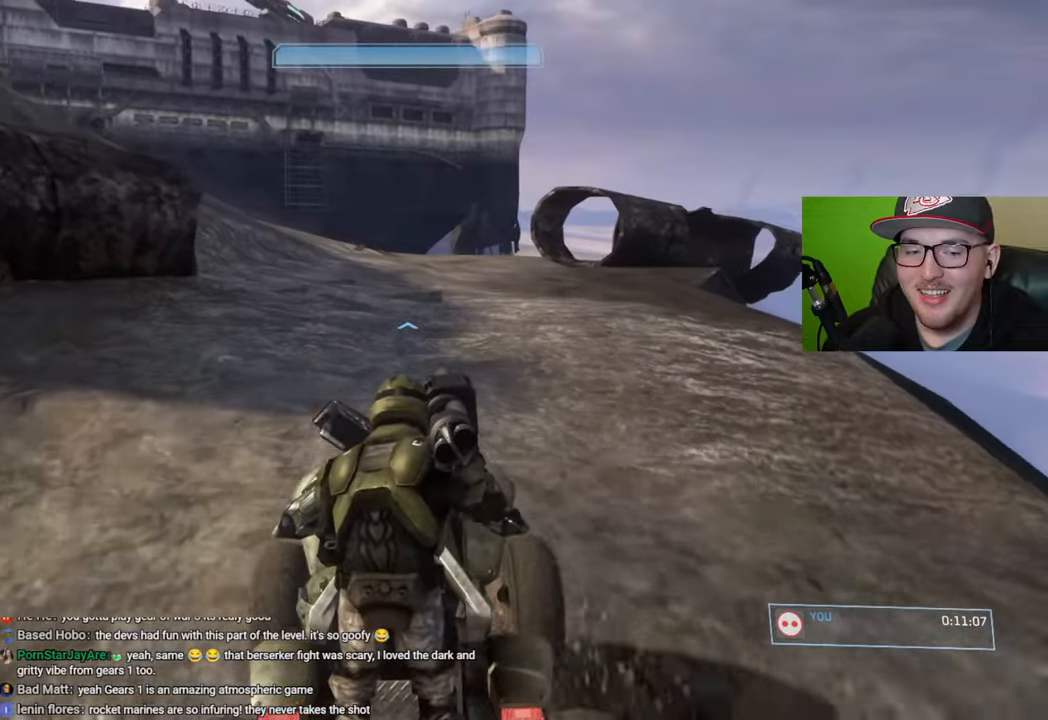
{"buttons": [], "left_stick": "up", "right_stick": "center", "events": []}
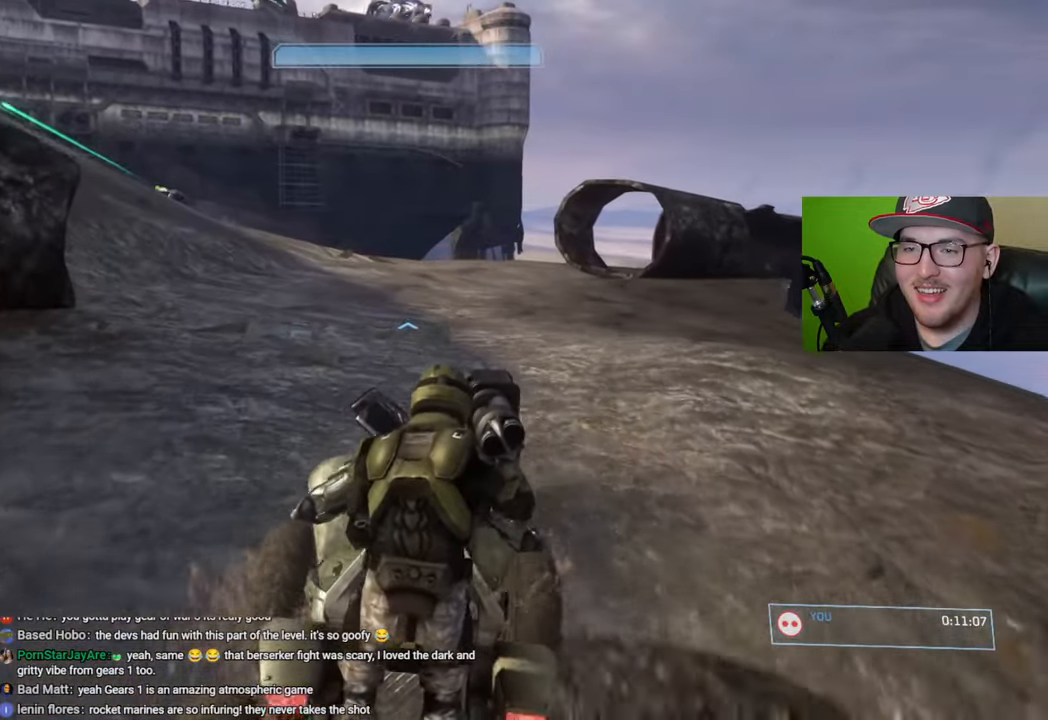
{"buttons": [], "left_stick": "up", "right_stick": "left", "events": [[433, "right_stick", "left"]]}
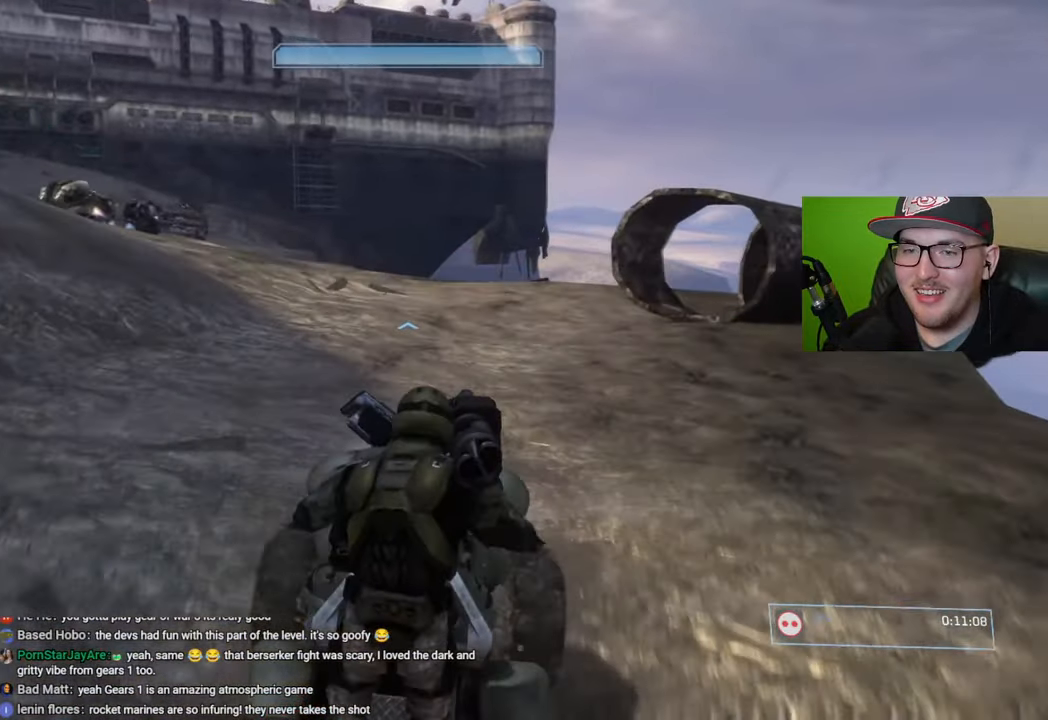
{"buttons": [], "left_stick": "up", "right_stick": "left", "events": [[217, "right_stick", "center"], [283, "right_stick", "left"]]}